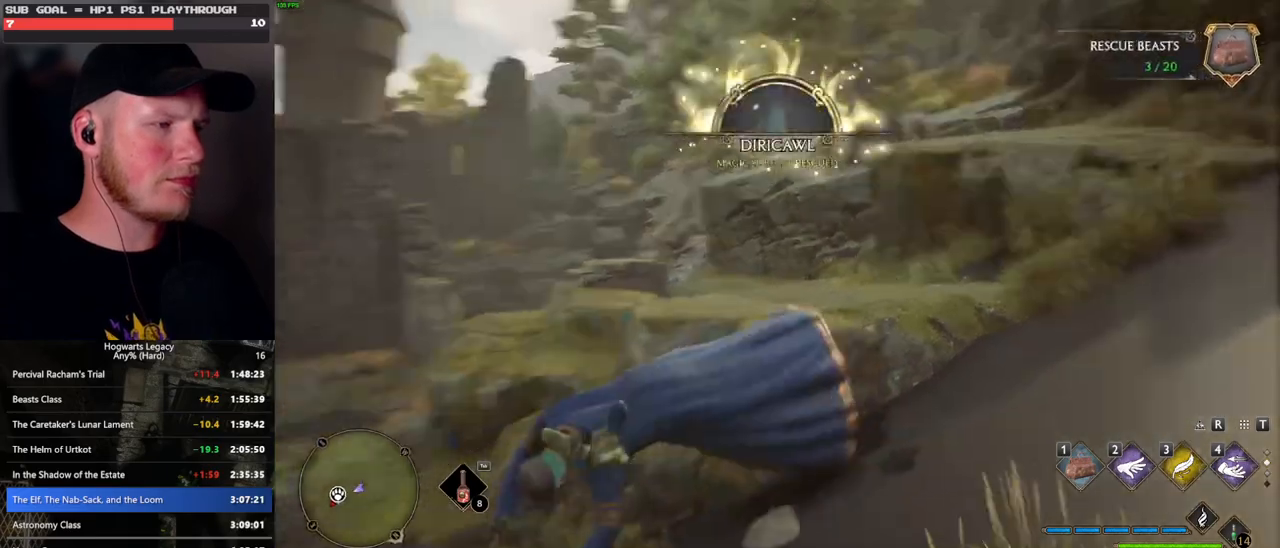
Gameplay with keyboard and mouse; each line is a JSON object with the keys and mouse buttons held at the frame after it. "events" lists presses ("down") and releases ("up") of ".", "/", "0", "1", "2", "3", "4", "5", "6", "7", "8", "9", "a", "alt_l", "alt_r", "b", "backslash", "backspace", "c", "caps_lock", "comma", "ctrl_l", "ctrl_r", "d", "e", "equals", "escape", "f", "f1", "f10", "f11", "f12", "f2", "f3", "f4", "f5", "f6", "f7", "f8", "f9", "g", "h", "i", "j", "k", "l", "lbracket", "m", "minus", "n", "o", "p", "q", "quote", "r", "rbracket", "return", "s", "semicolon", "shift_l", "shift_r", "space", "super", "t", "tab", "tilde", "u", "v", "w", "x", "y", "z", "mouse_left", "mouse_wheel", "mouse_right", "mouse_mb4" and "mouse_mb5" between this image and that frame as [ms after this image, input, new state], when the widget could be followed in between. "mouse_left", "mouse_wheel", "mouse_right", "mouse_mb4", "mouse_mb5" = the "left", "wheel", "right", "mb4", "mb5" buttons of the "mouse" list. No other keys are recorded. "wheel" means that the mouse wheel is clicked or scrolled. Mouse movement is not recorded.
{"keys": ["w"], "mouse": [], "events": [[67, "space", "up"], [83, "shift_l", "up"], [150, "s", "up"], [300, "w", "down"], [433, "a", "up"]]}
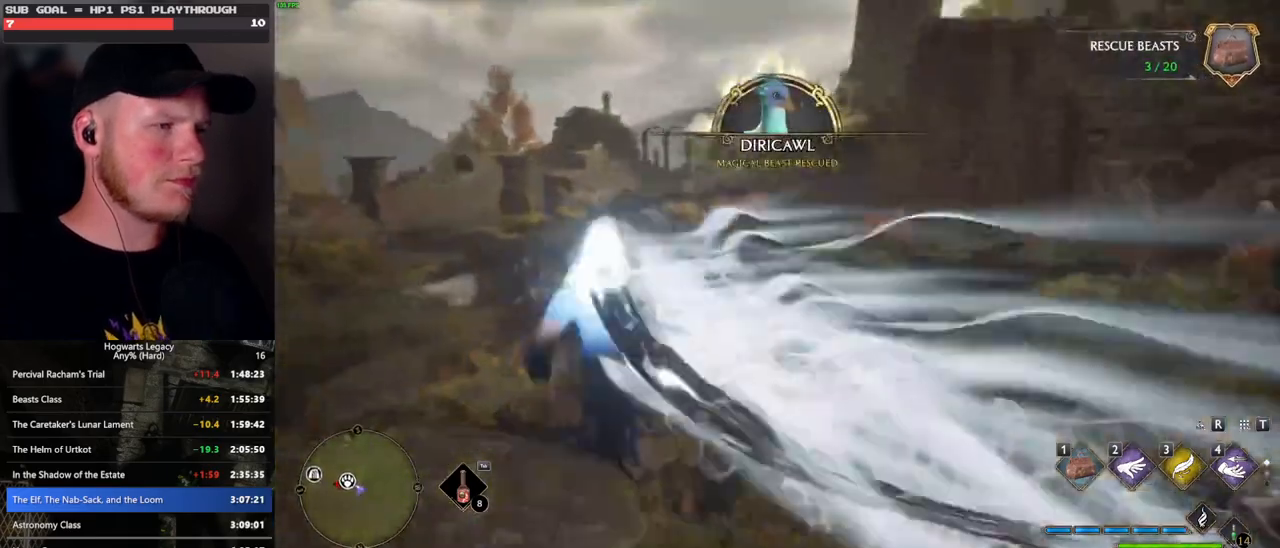
{"keys": ["w"], "mouse": [], "events": [[333, "r", "down"], [383, "r", "up"]]}
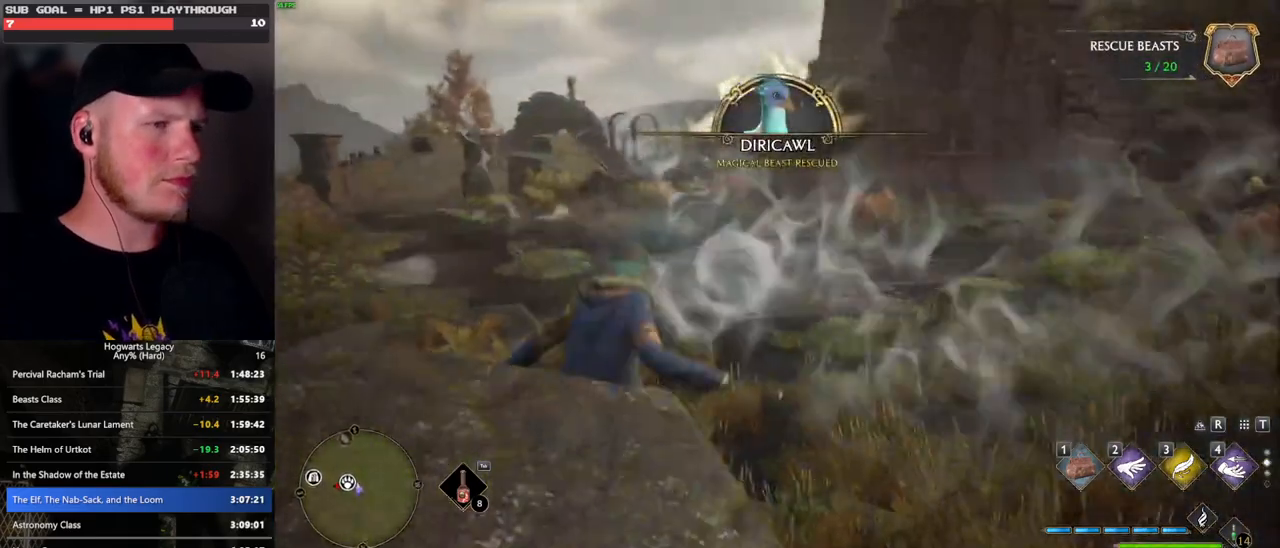
{"keys": ["w"], "mouse": [], "events": []}
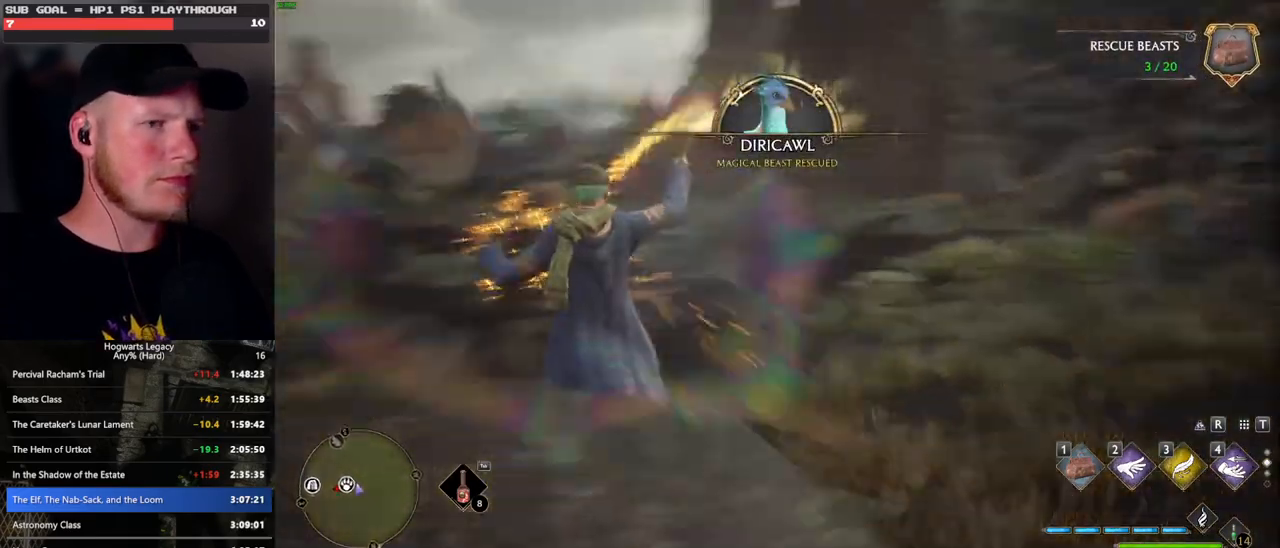
{"keys": ["w"], "mouse": [], "events": []}
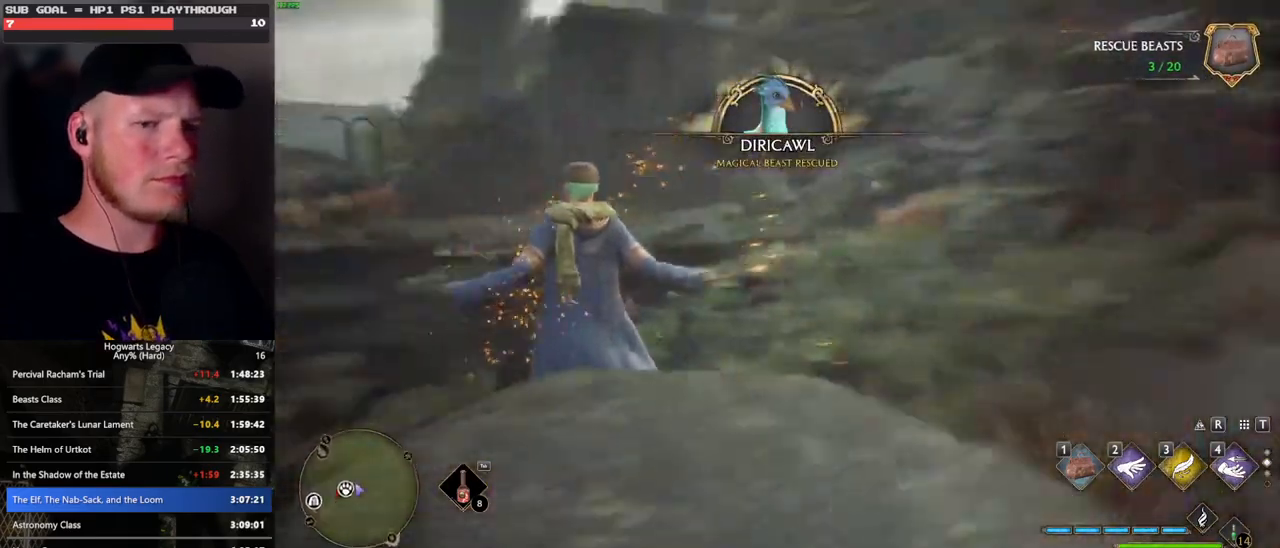
{"keys": ["w"], "mouse": [], "events": [[83, "space", "down"], [383, "space", "up"]]}
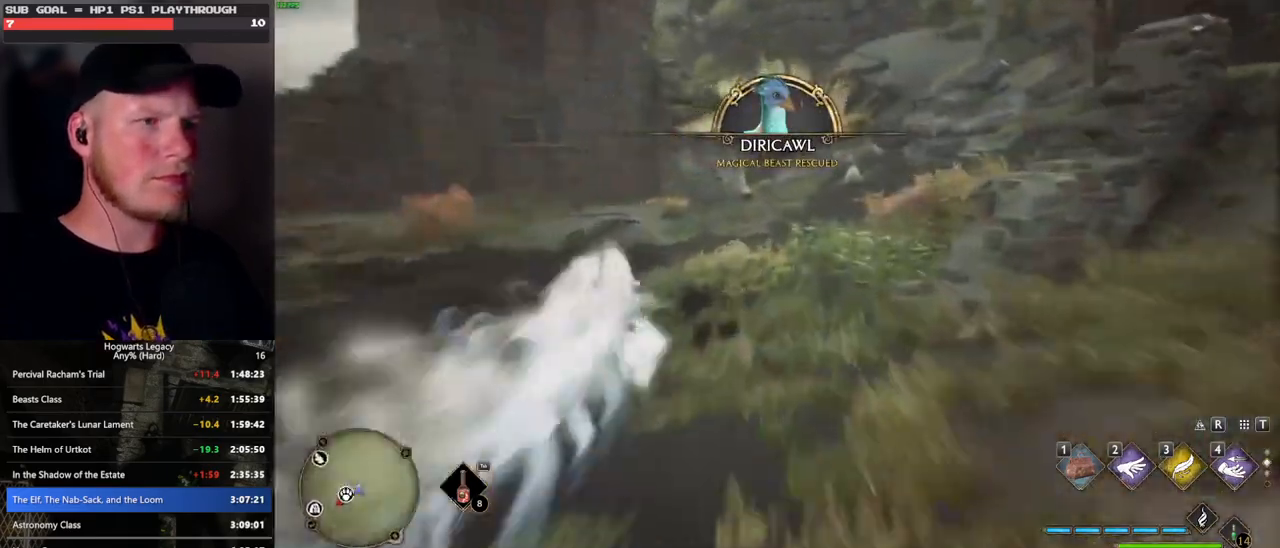
{"keys": ["3", "w"], "mouse": [], "events": [[317, "3", "down"], [417, "3", "up"], [483, "3", "down"]]}
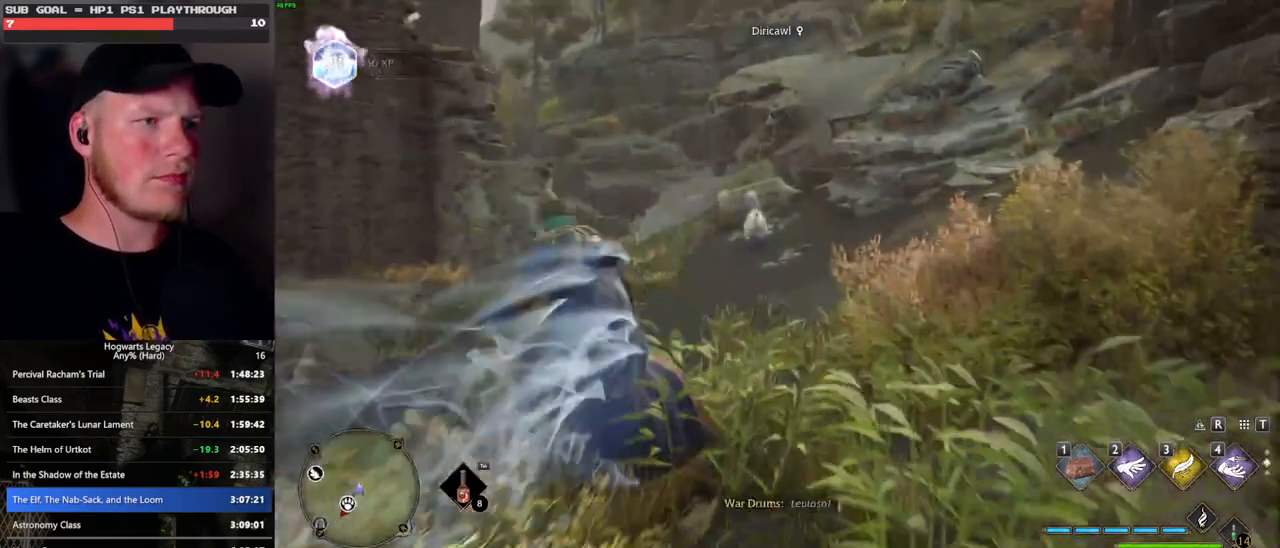
{"keys": ["w"], "mouse": [], "events": [[100, "3", "up"]]}
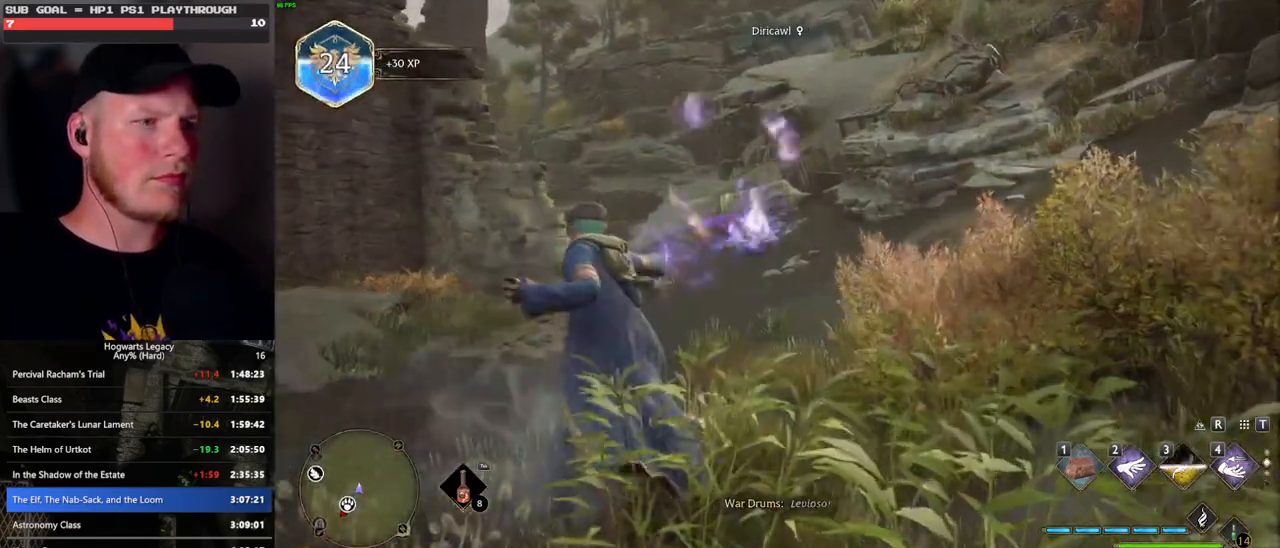
{"keys": ["w"], "mouse": [], "events": [[83, "1", "down"], [183, "1", "up"], [283, "1", "down"], [350, "1", "up"], [450, "1", "down"], [483, "1", "up"]]}
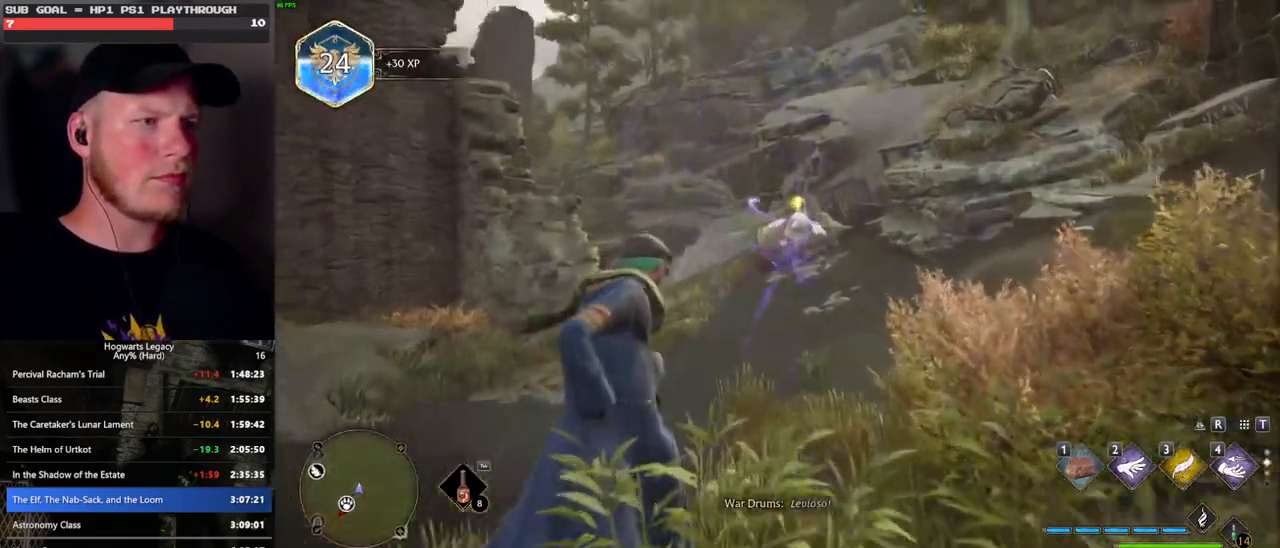
{"keys": ["w"], "mouse": [], "events": []}
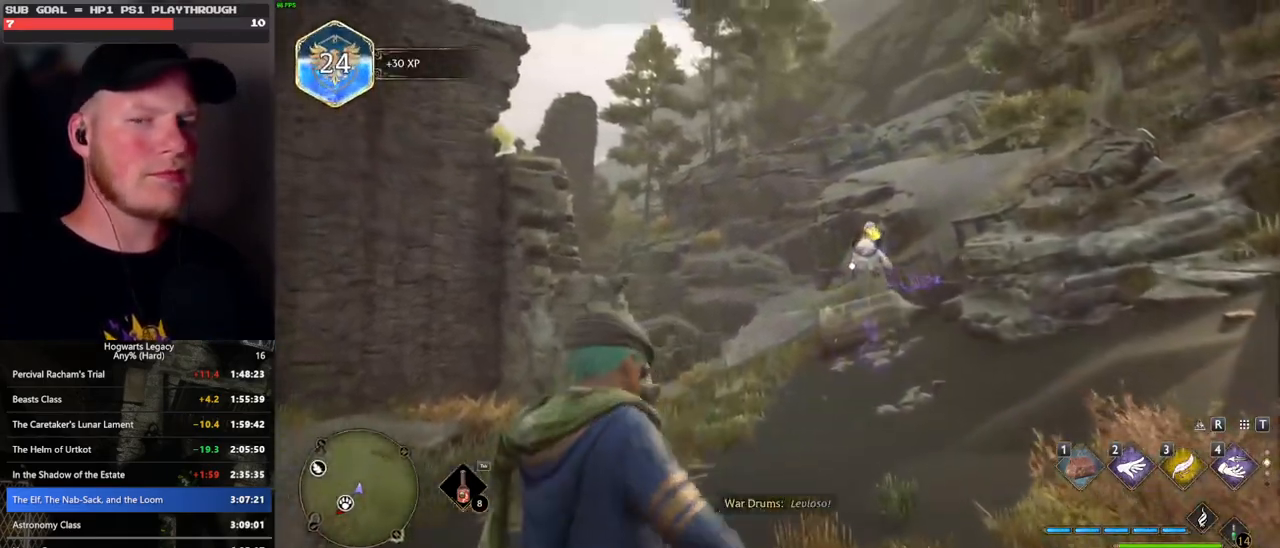
{"keys": ["f", "w"], "mouse": [], "events": [[500, "f", "down"]]}
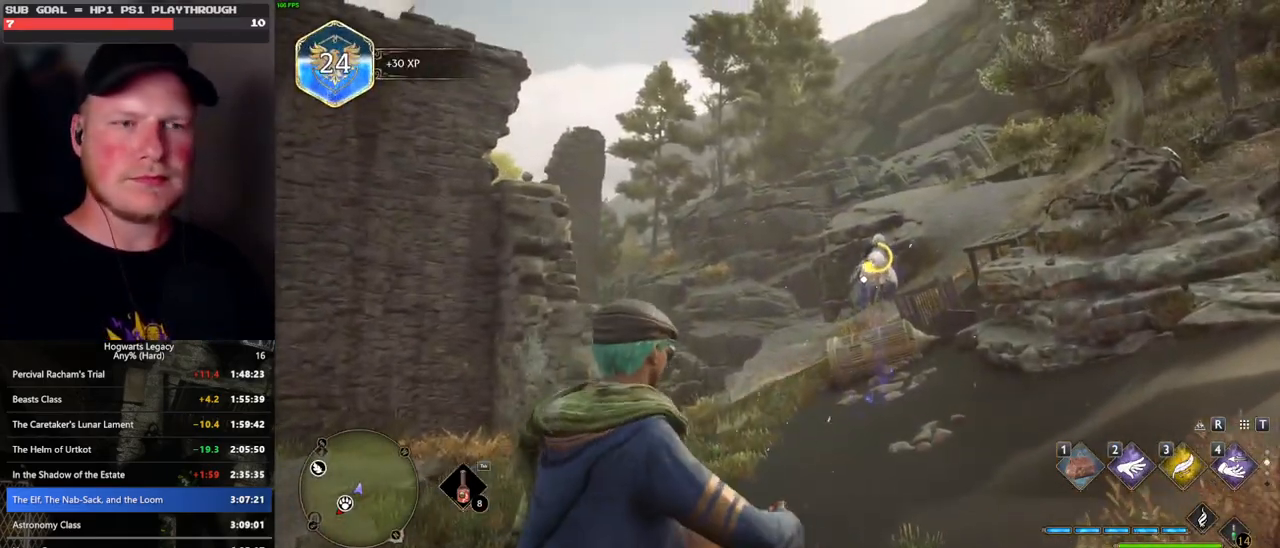
{"keys": ["f"], "mouse": [], "events": [[50, "w", "up"], [83, "f", "up"], [150, "f", "down"], [233, "f", "up"], [317, "f", "down"], [400, "f", "up"], [467, "f", "down"]]}
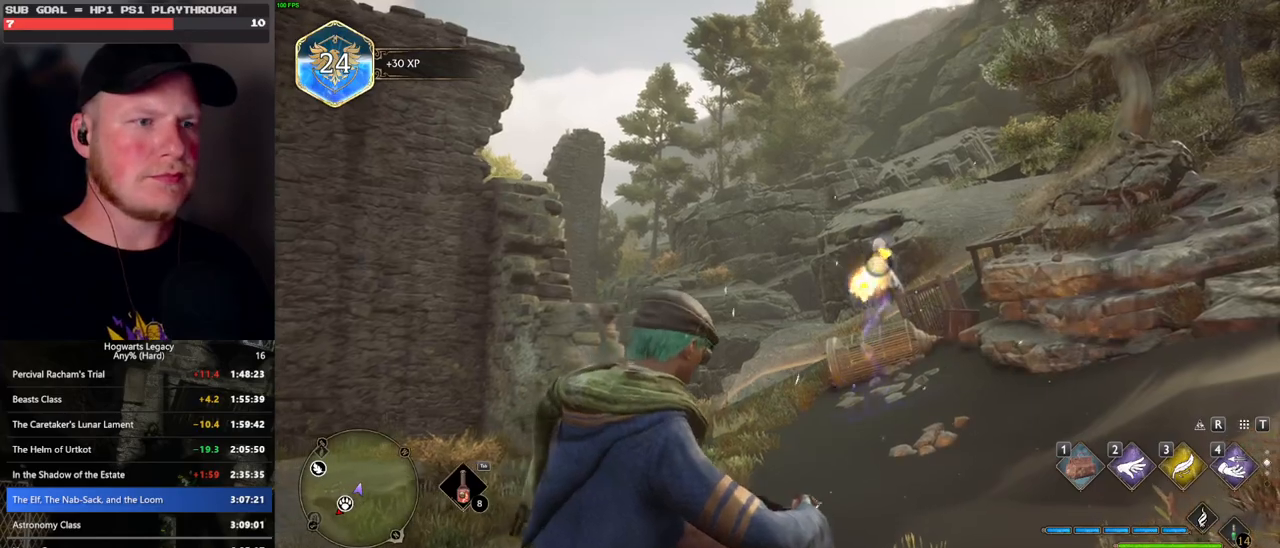
{"keys": [], "mouse": [], "events": [[50, "f", "up"], [133, "f", "down"], [200, "f", "up"], [267, "f", "down"], [350, "f", "up"], [433, "f", "down"], [500, "f", "up"]]}
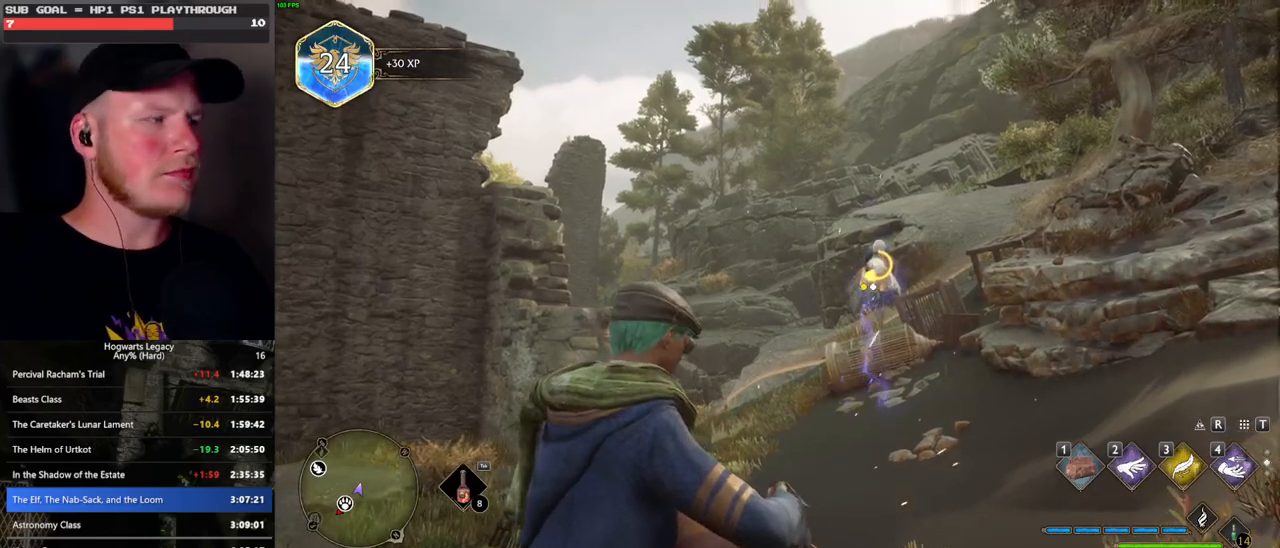
{"keys": [], "mouse": [], "events": [[83, "f", "down"], [150, "f", "up"], [233, "f", "down"], [300, "f", "up"], [383, "f", "down"], [450, "f", "up"]]}
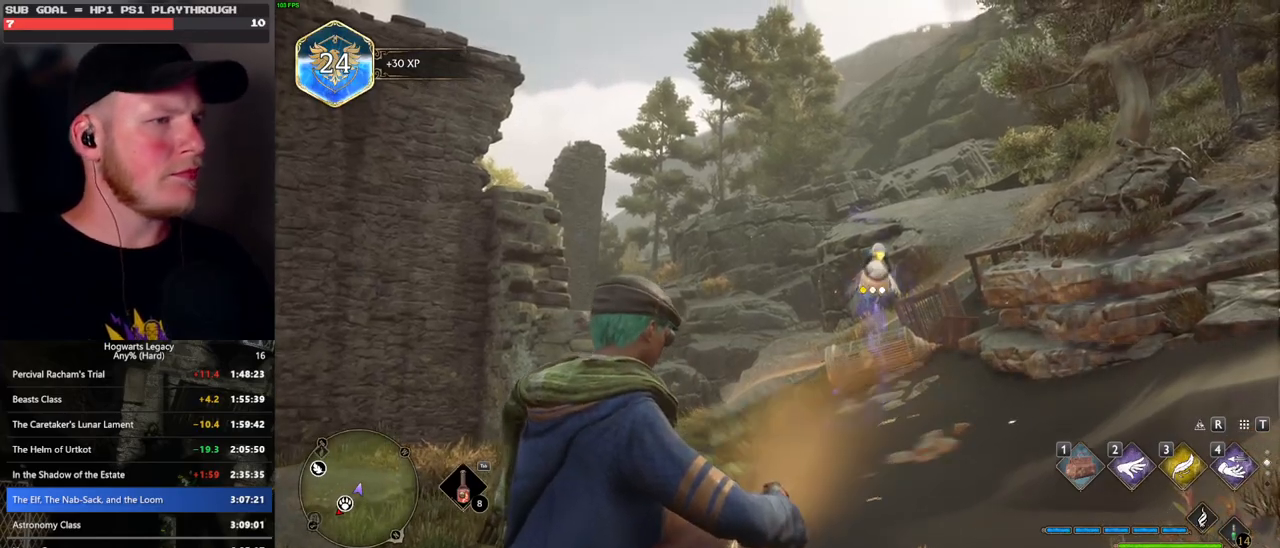
{"keys": ["f"], "mouse": [], "events": [[33, "f", "down"], [100, "f", "up"], [183, "f", "down"], [267, "f", "up"], [333, "f", "down"], [417, "f", "up"], [500, "f", "down"]]}
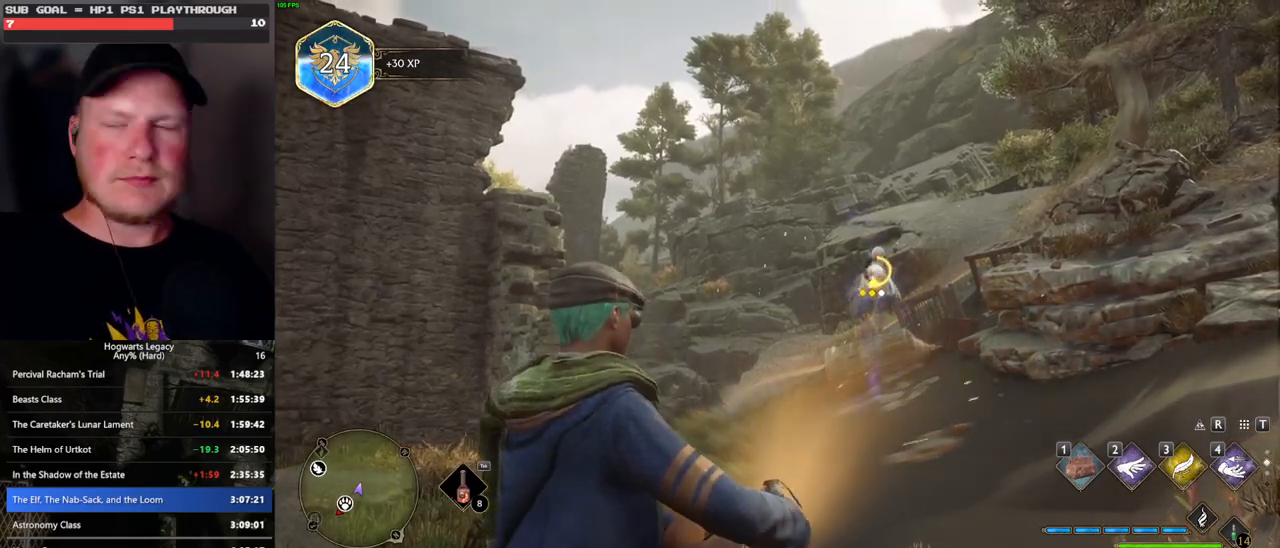
{"keys": ["f"], "mouse": [], "events": [[67, "f", "up"], [150, "f", "down"], [217, "f", "up"], [300, "f", "down"], [367, "f", "up"], [467, "f", "down"]]}
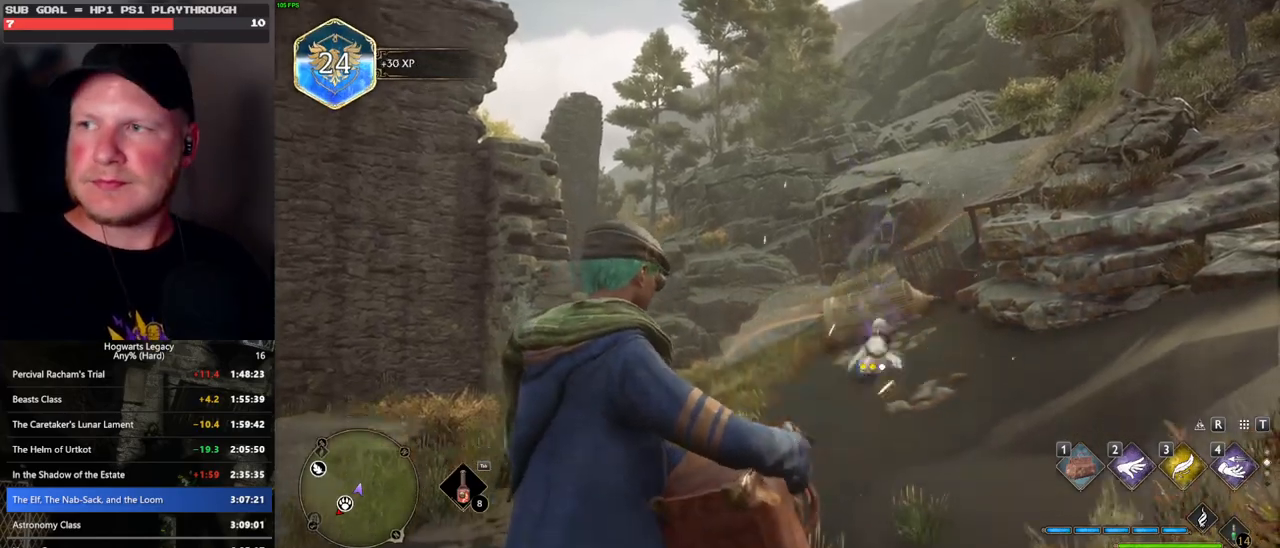
{"keys": [], "mouse": [], "events": [[33, "f", "up"], [100, "f", "down"], [183, "f", "up"], [250, "f", "down"], [333, "f", "up"], [400, "f", "down"], [483, "f", "up"]]}
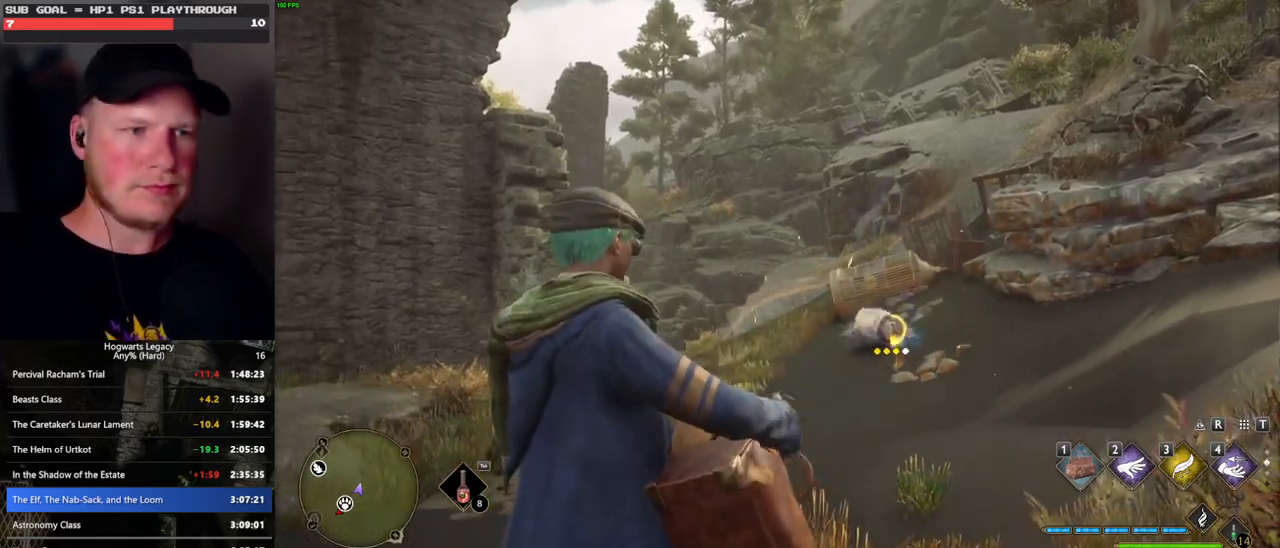
{"keys": [], "mouse": [], "events": [[67, "f", "down"], [150, "f", "up"], [217, "f", "down"], [300, "f", "up"], [383, "f", "down"], [450, "f", "up"]]}
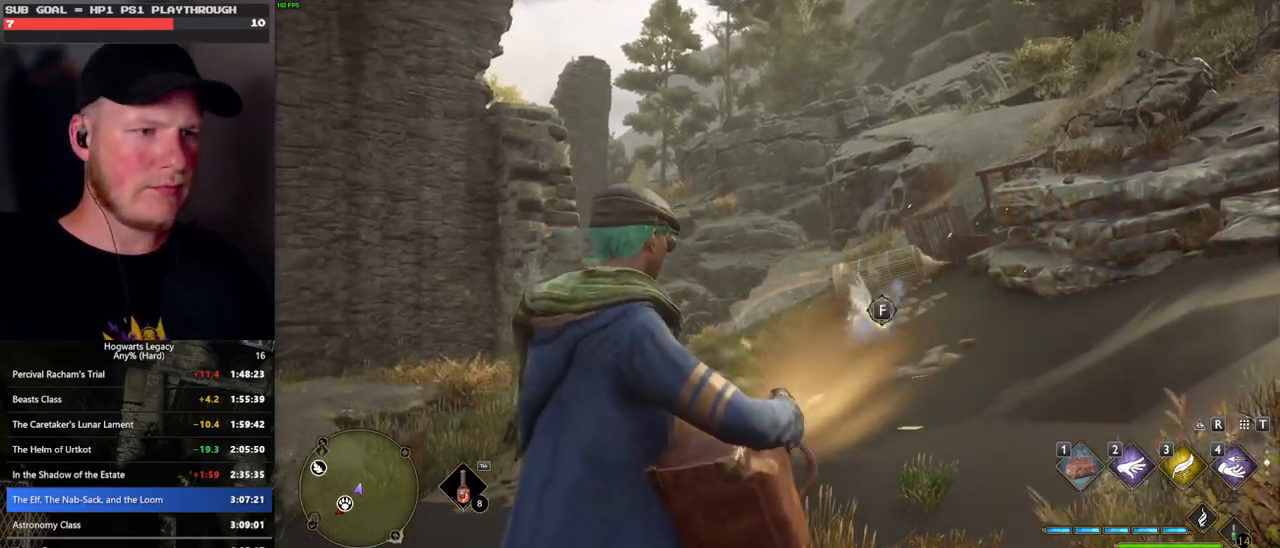
{"keys": [], "mouse": [], "events": [[33, "f", "down"], [100, "f", "up"], [183, "f", "down"], [250, "f", "up"], [317, "f", "down"], [433, "f", "up"]]}
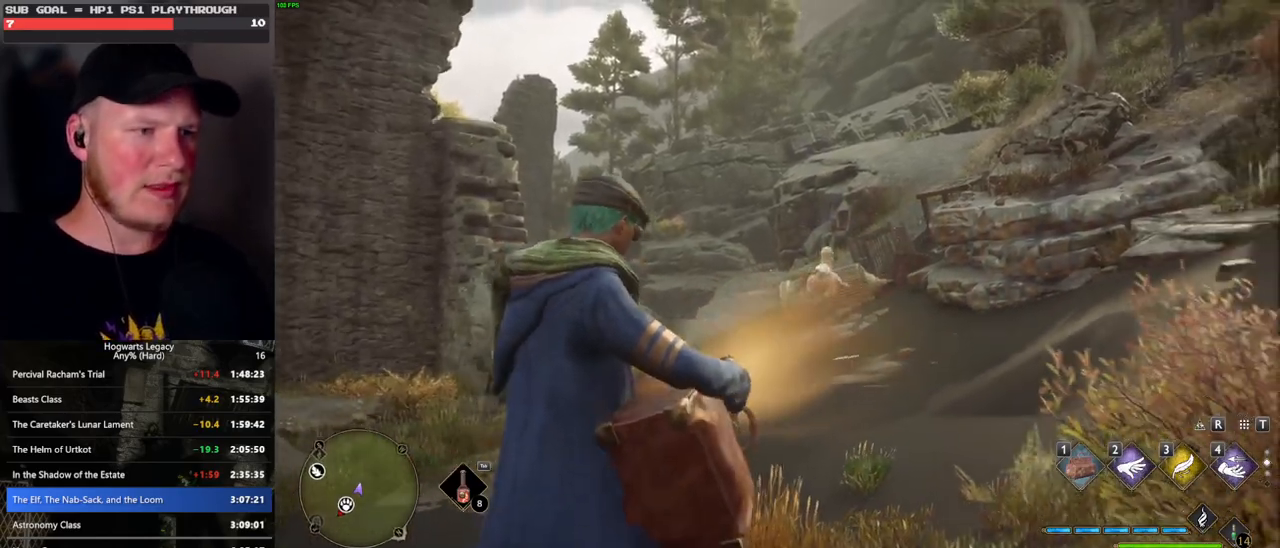
{"keys": [], "mouse": [], "events": []}
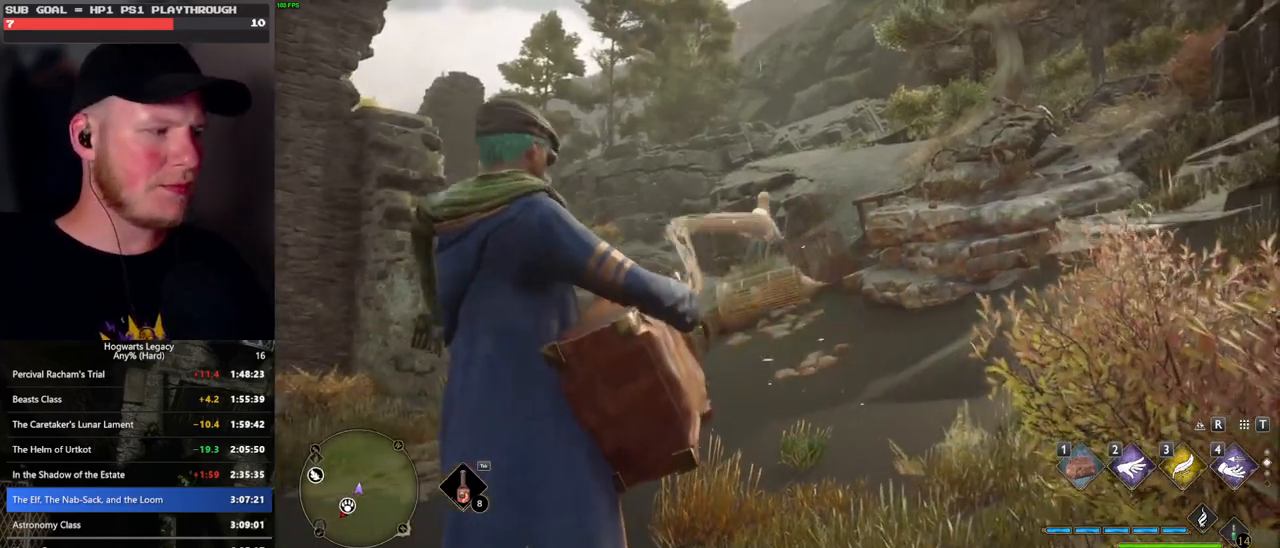
{"keys": [], "mouse": [], "events": []}
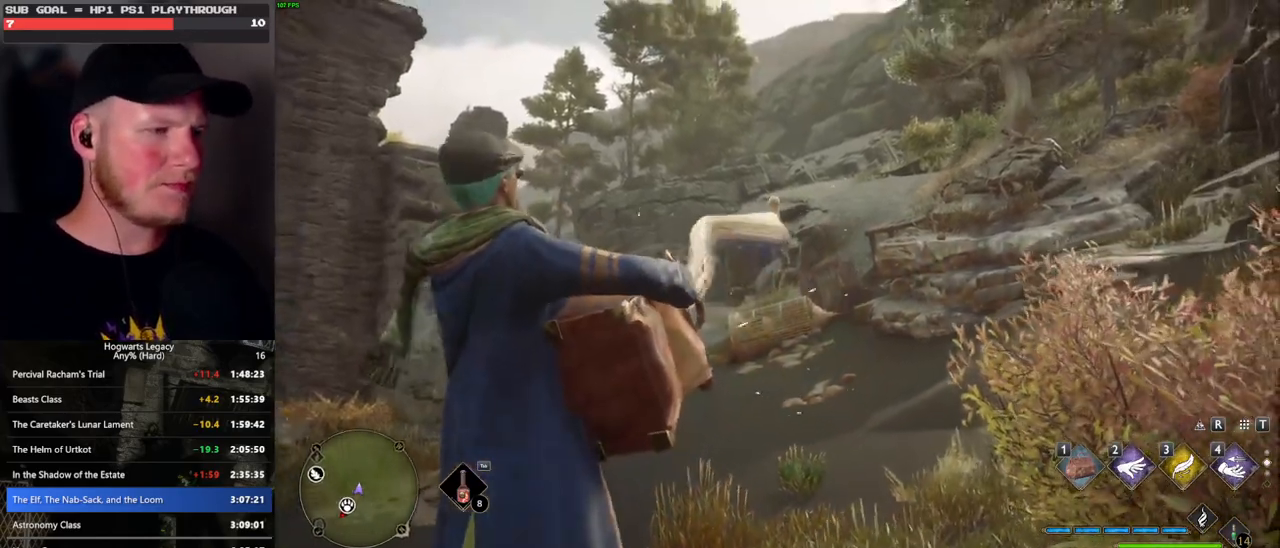
{"keys": [], "mouse": [], "events": []}
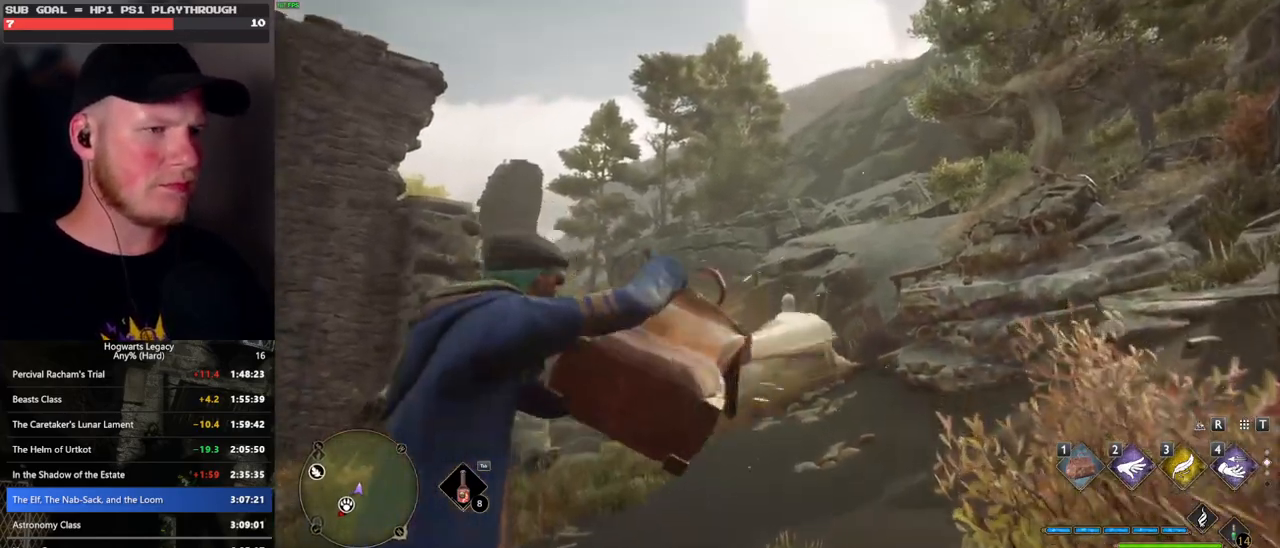
{"keys": [], "mouse": [], "events": []}
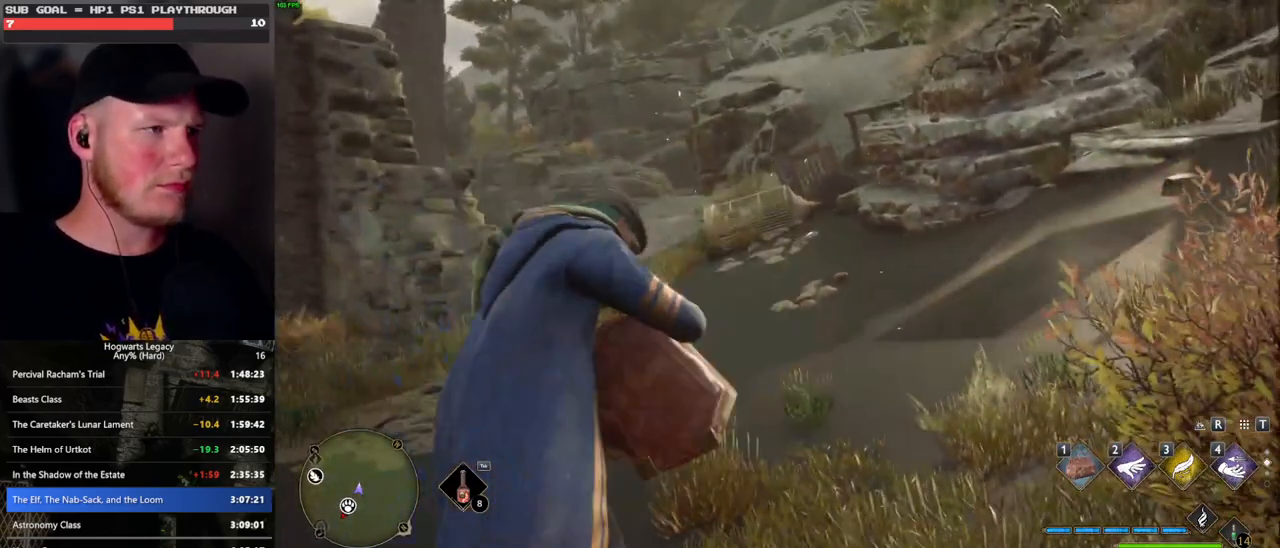
{"keys": [], "mouse": [], "events": []}
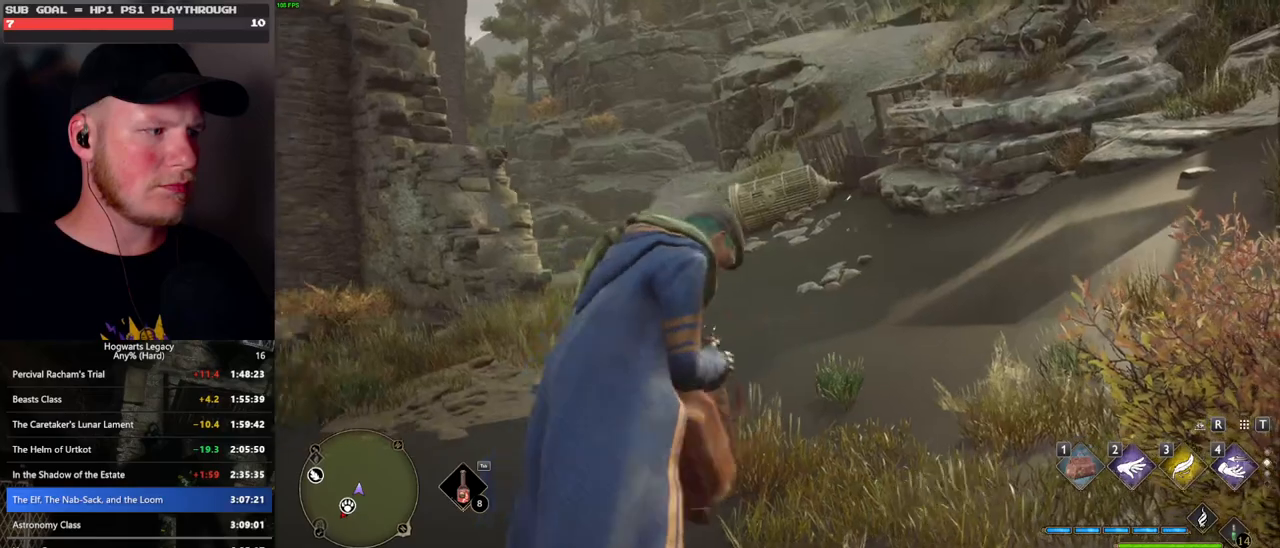
{"keys": [], "mouse": [], "events": []}
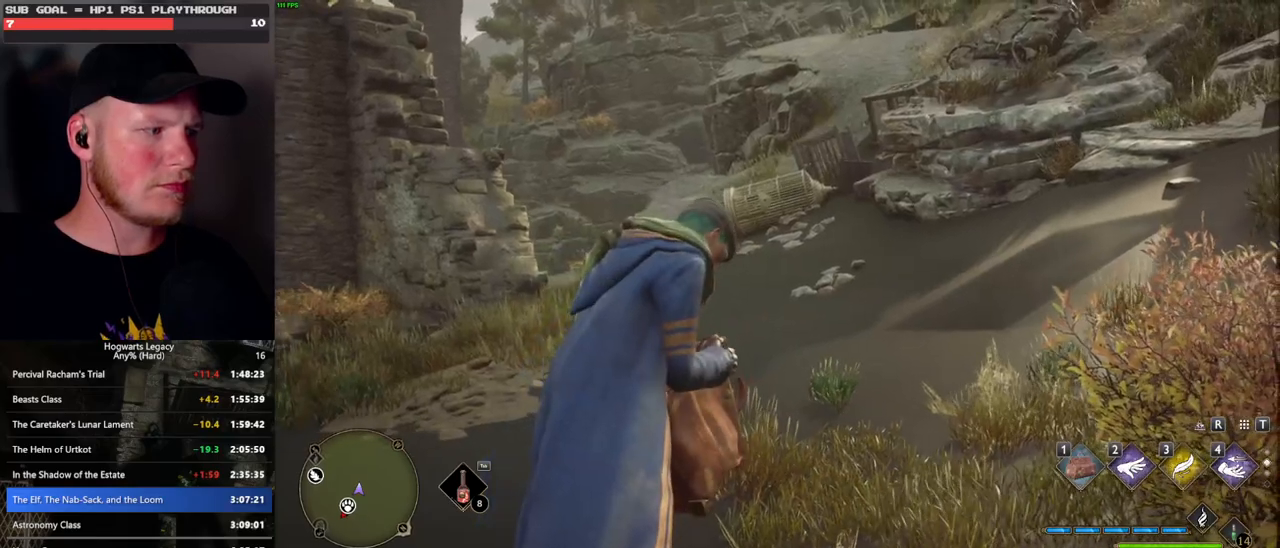
{"keys": [], "mouse": [], "events": []}
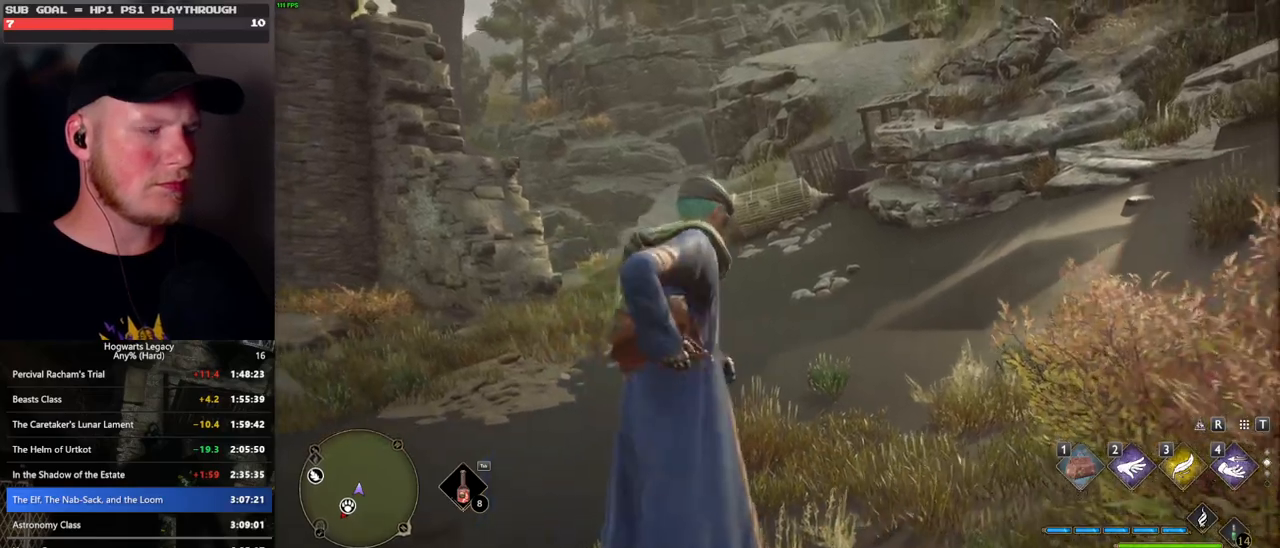
{"keys": [], "mouse": [], "events": []}
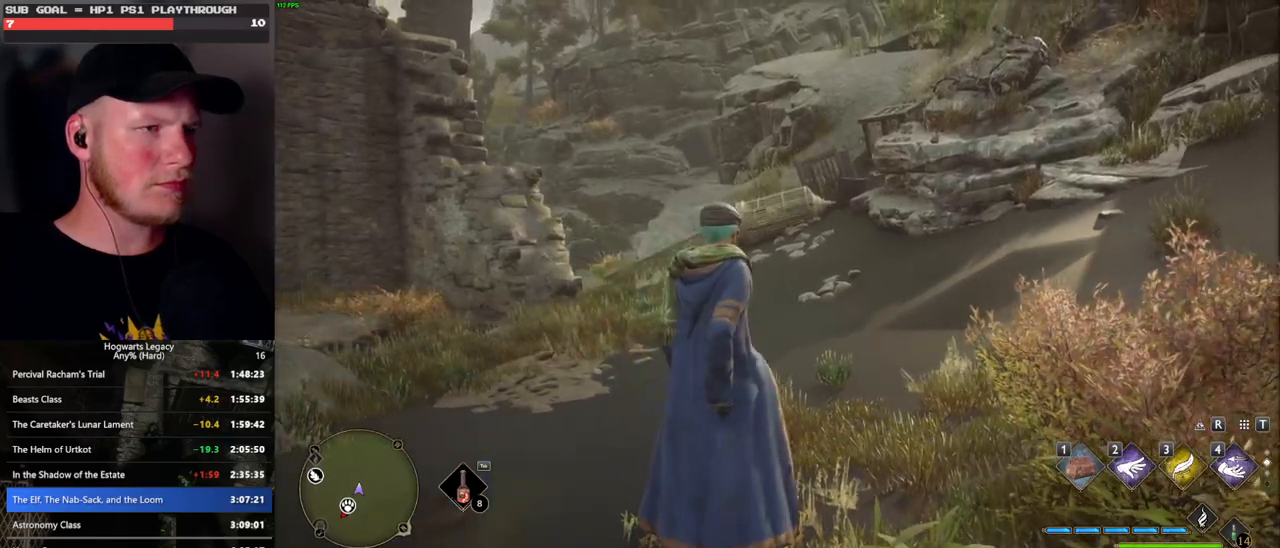
{"keys": [], "mouse": [], "events": [[400, "r", "down"], [467, "r", "up"]]}
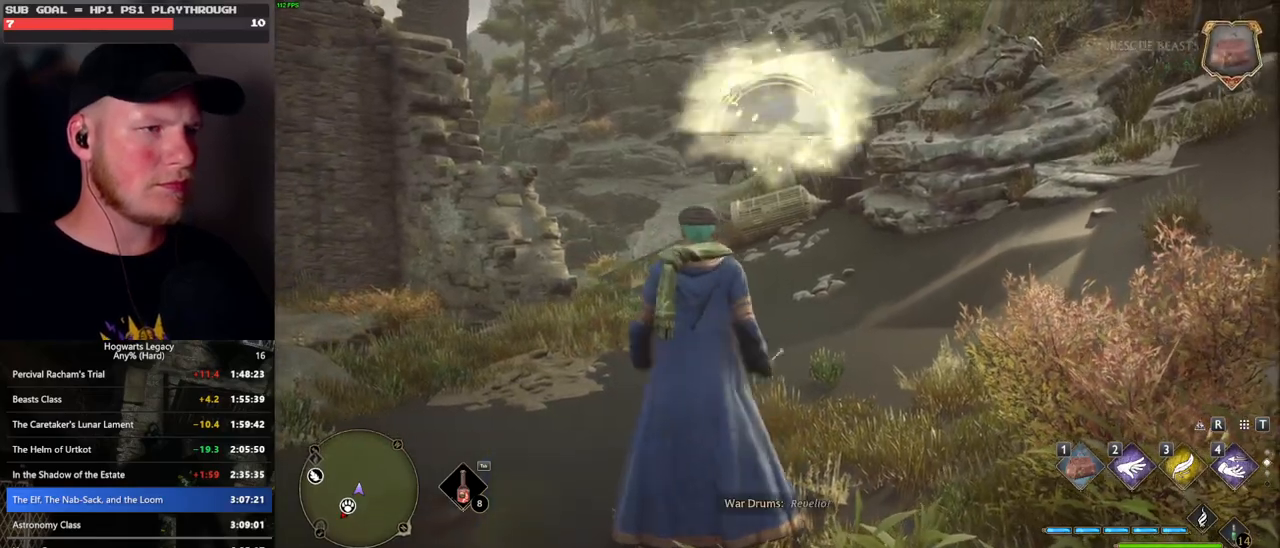
{"keys": [], "mouse": [], "events": []}
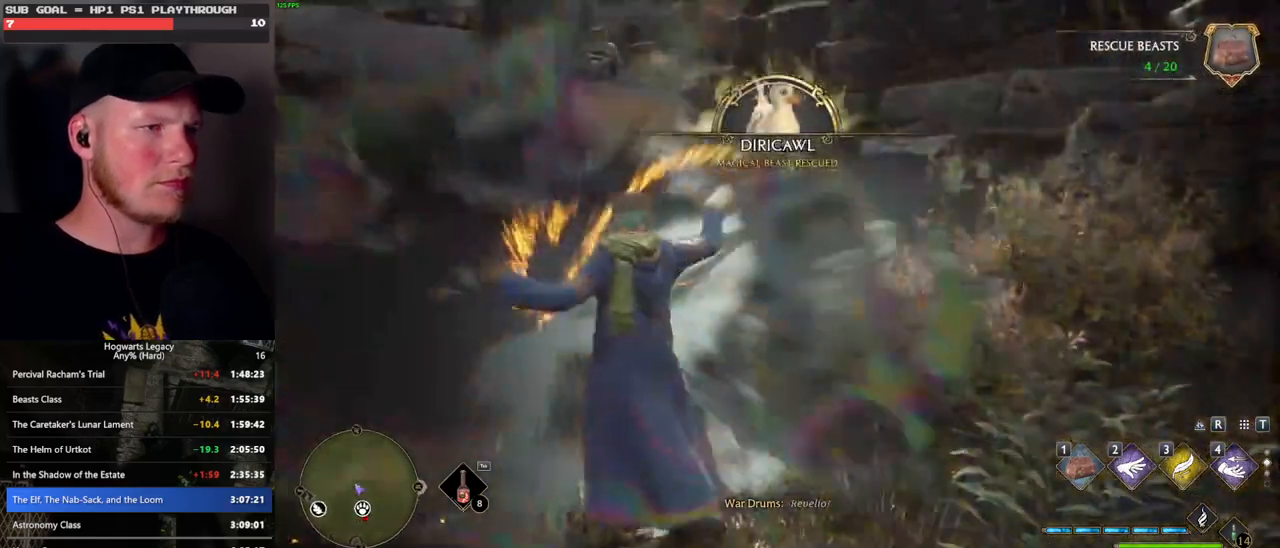
{"keys": ["d", "w"], "mouse": [], "events": [[150, "d", "down"], [250, "w", "down"]]}